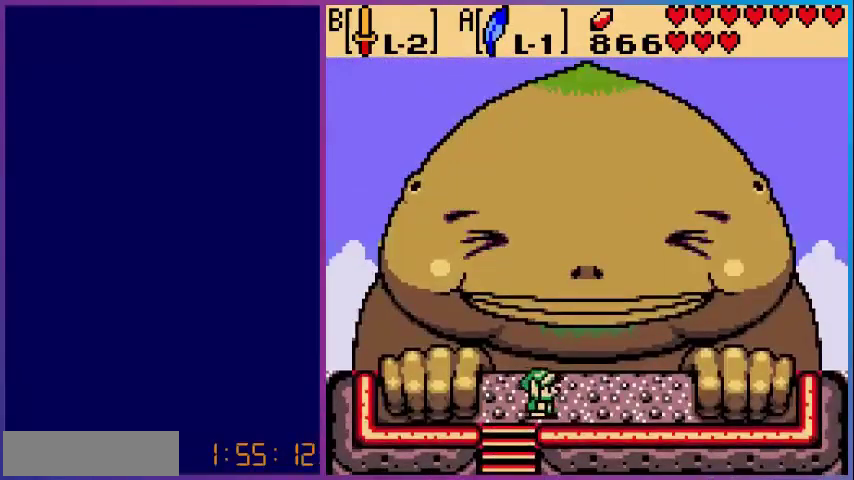
Gameplay with a controller (Nintendo layout); each line is a JSON object with the inputs held at the frame after it. "events" lists button and stick changes between this image and that frame as [ms after this image, input, new state], when the widget could be followed in between. Not read: L3 R3.
{"buttons": ["A"], "events": [[200, "DPAD_RIGHT", "up"], [200, "DPAD_UP", "down"], [400, "A", "down"], [520, "DPAD_UP", "up"]]}
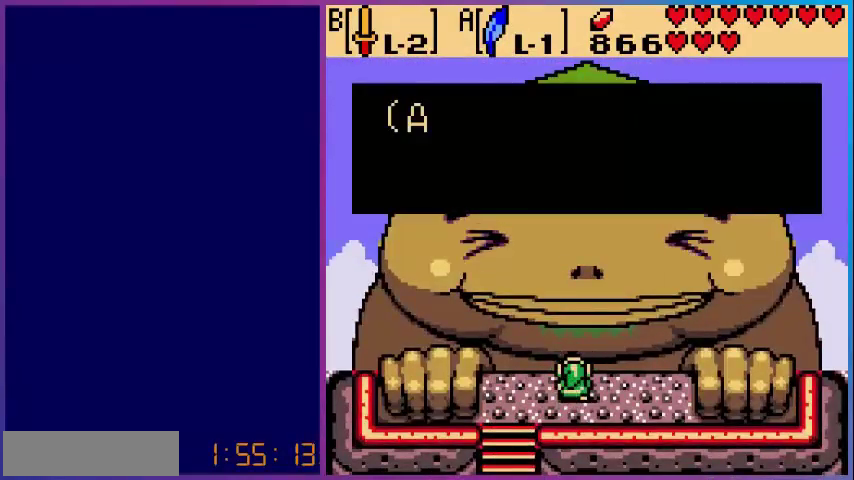
{"buttons": [], "events": [[80, "A", "up"]]}
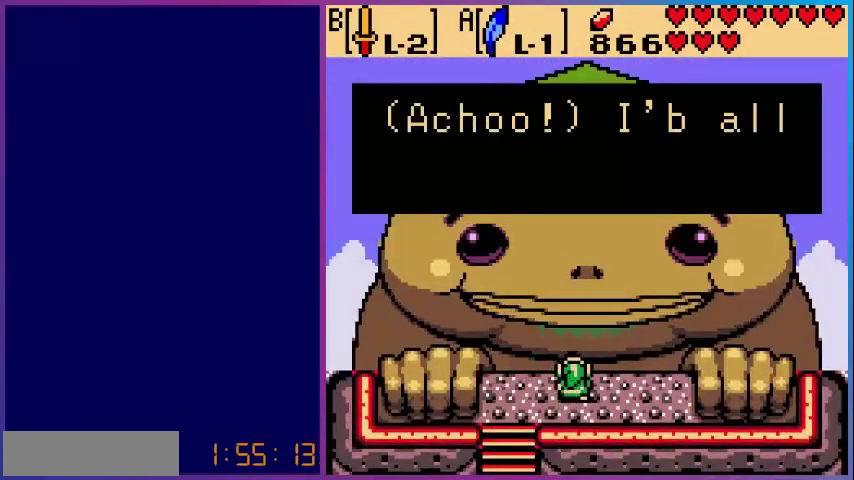
{"buttons": [], "events": []}
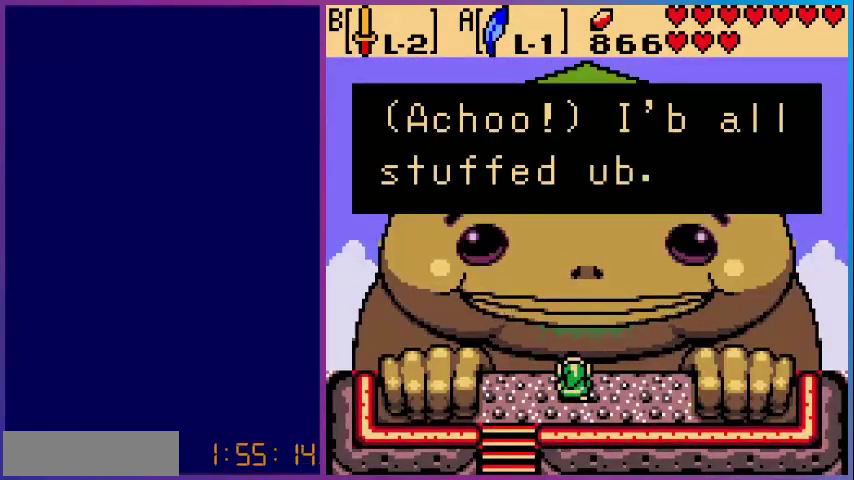
{"buttons": ["A"], "events": [[280, "A", "down"]]}
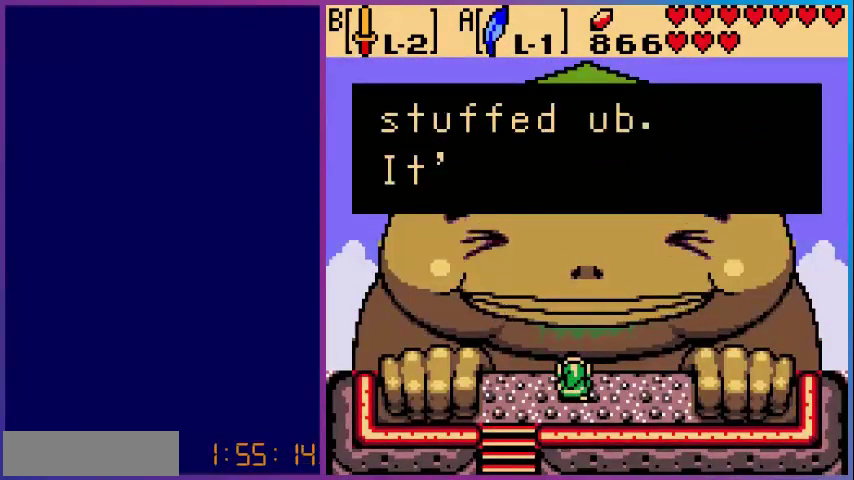
{"buttons": [], "events": [[40, "A", "up"]]}
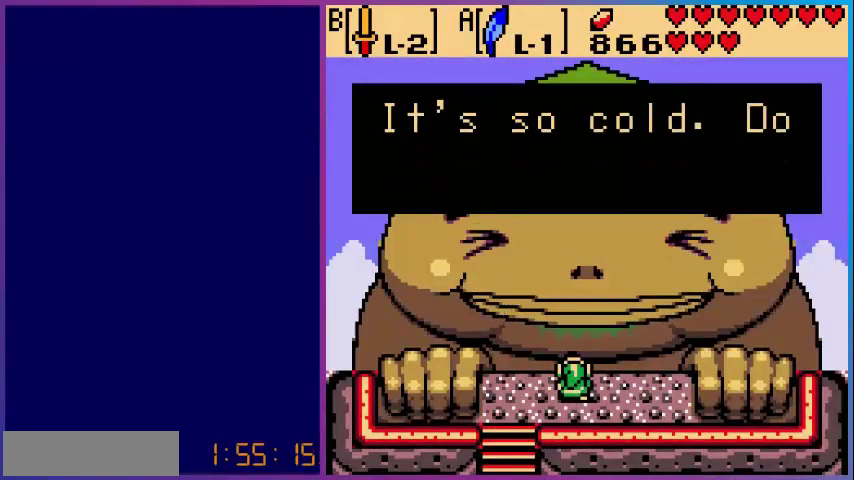
{"buttons": [], "events": []}
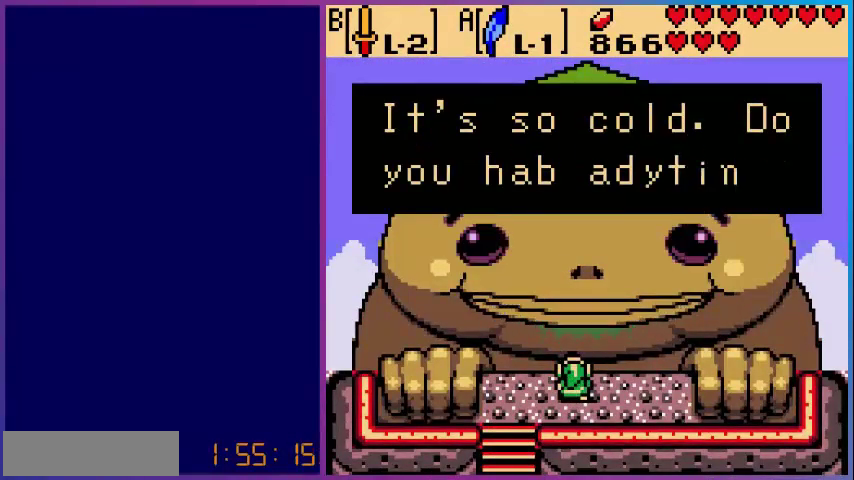
{"buttons": [], "events": []}
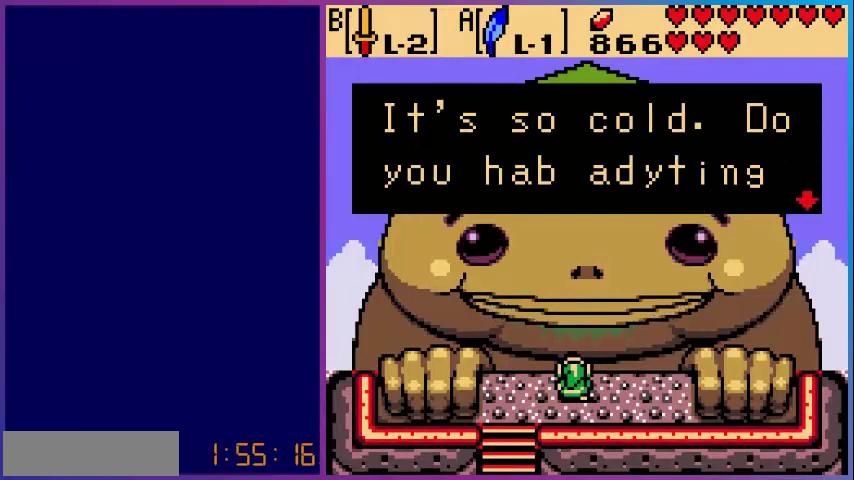
{"buttons": [], "events": [[280, "A", "down"], [480, "A", "up"]]}
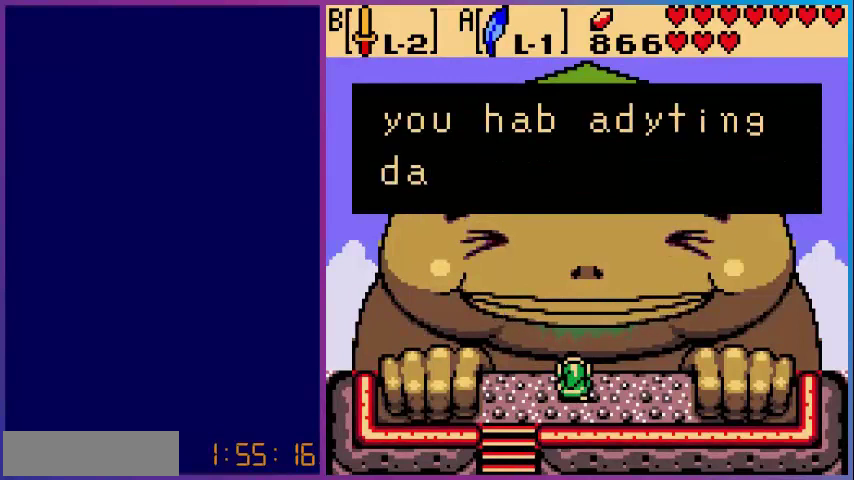
{"buttons": [], "events": []}
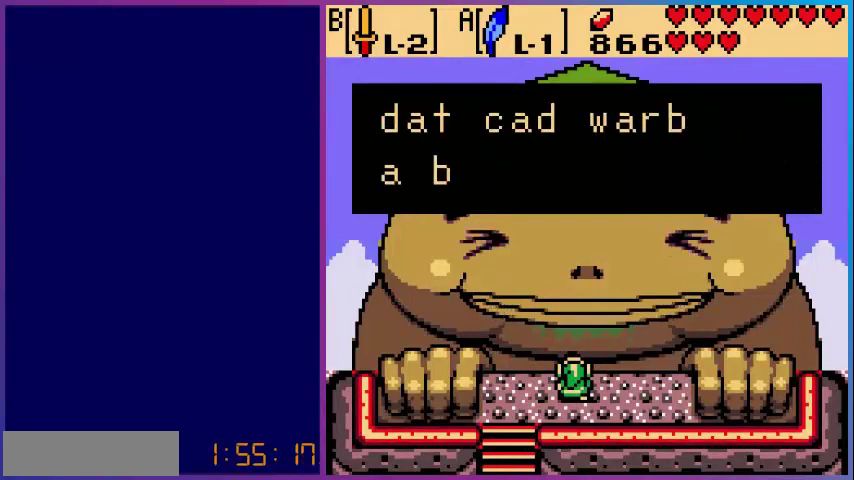
{"buttons": [], "events": []}
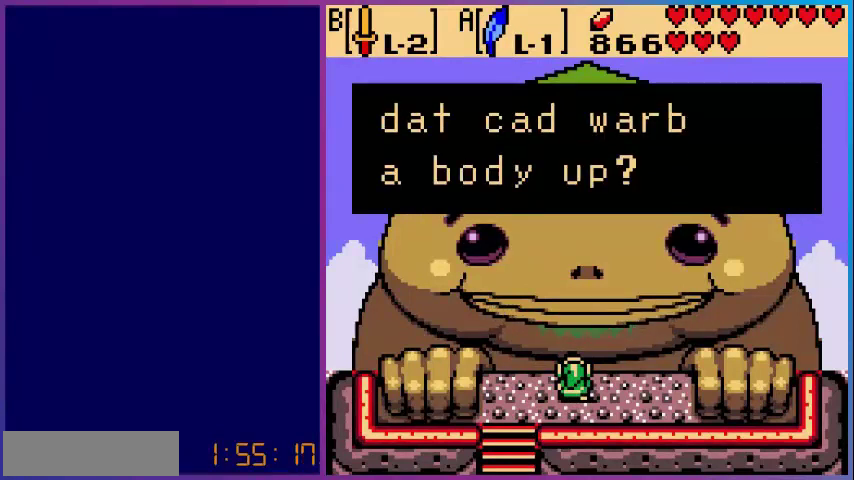
{"buttons": [], "events": [[200, "A", "down"], [320, "A", "up"]]}
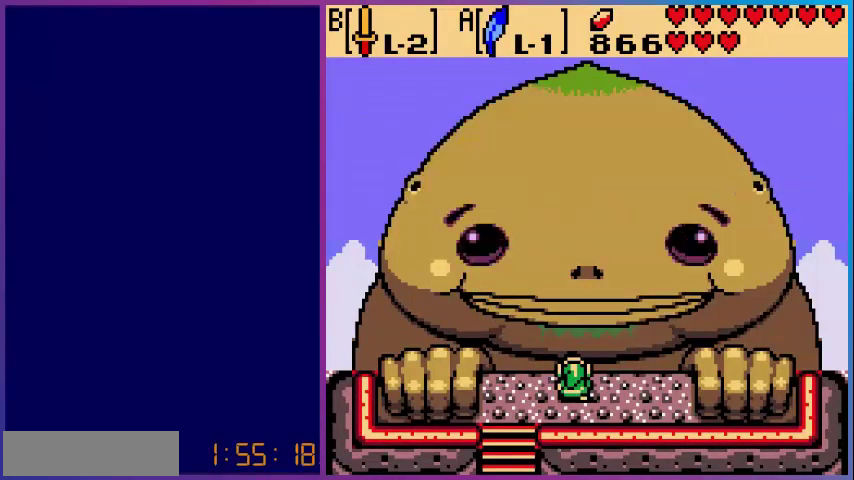
{"buttons": [], "events": []}
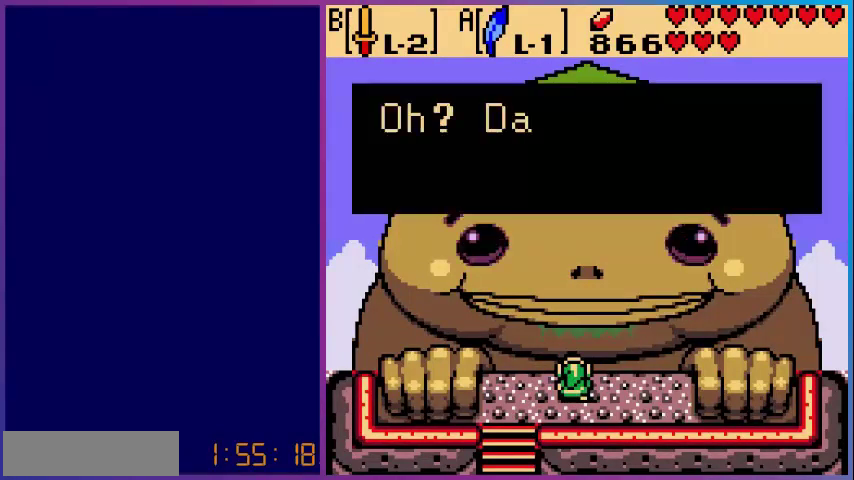
{"buttons": [], "events": []}
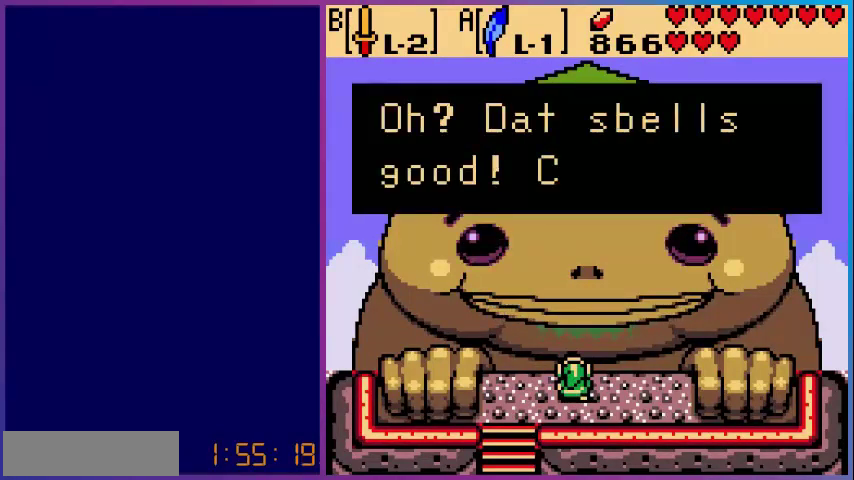
{"buttons": [], "events": []}
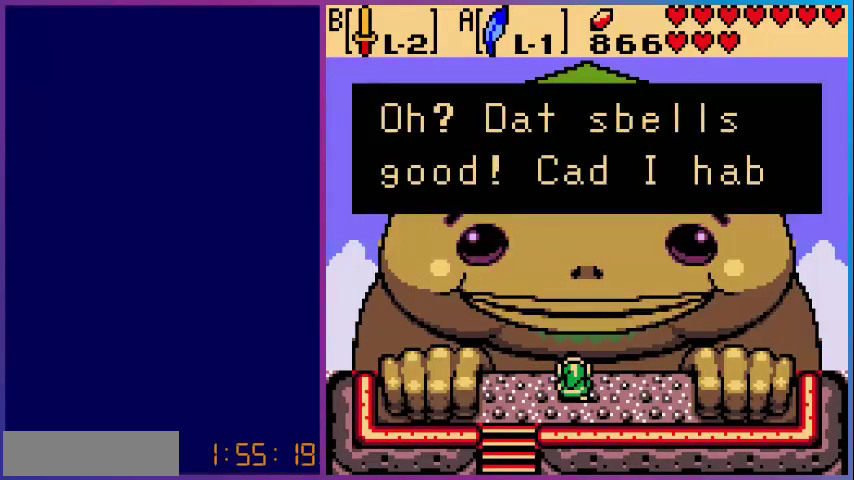
{"buttons": [], "events": []}
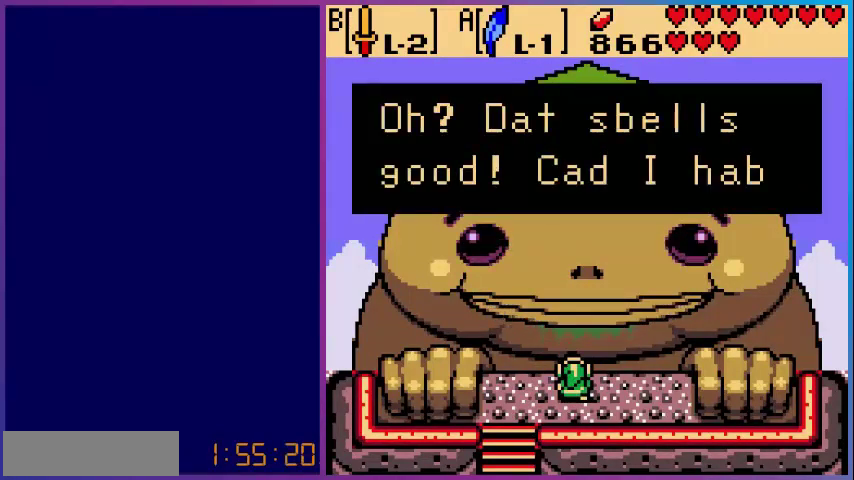
{"buttons": [], "events": []}
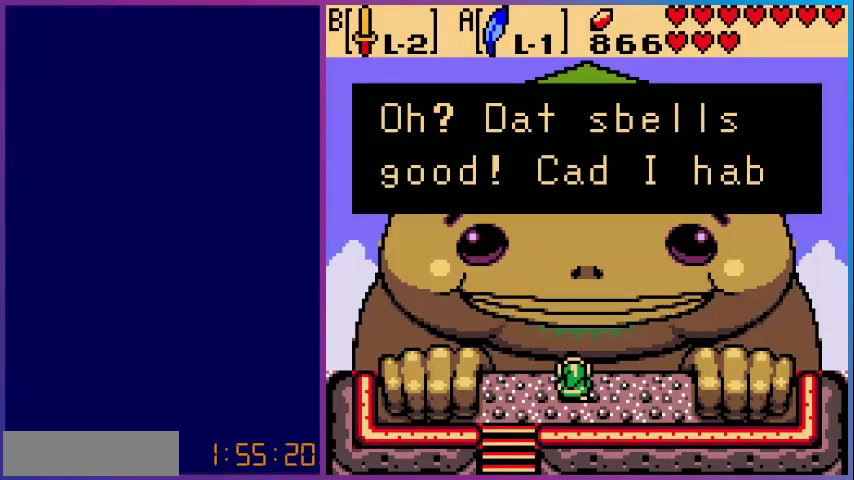
{"buttons": ["A"], "events": [[360, "A", "down"]]}
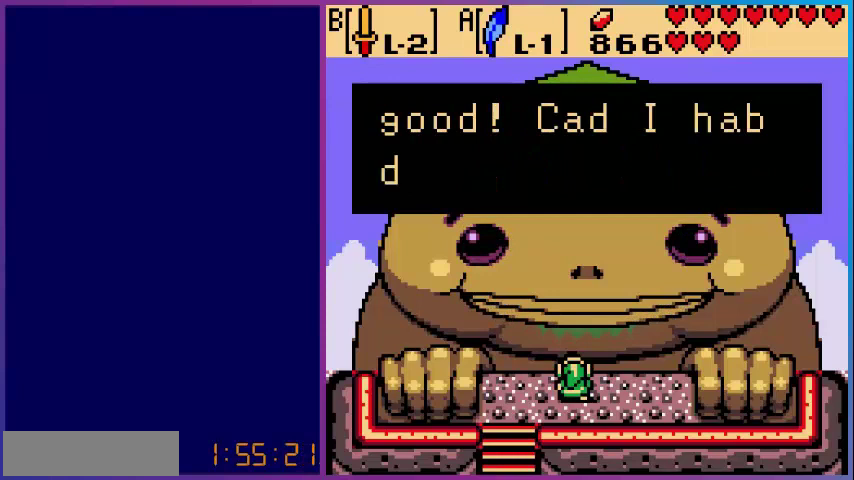
{"buttons": [], "events": [[40, "A", "up"]]}
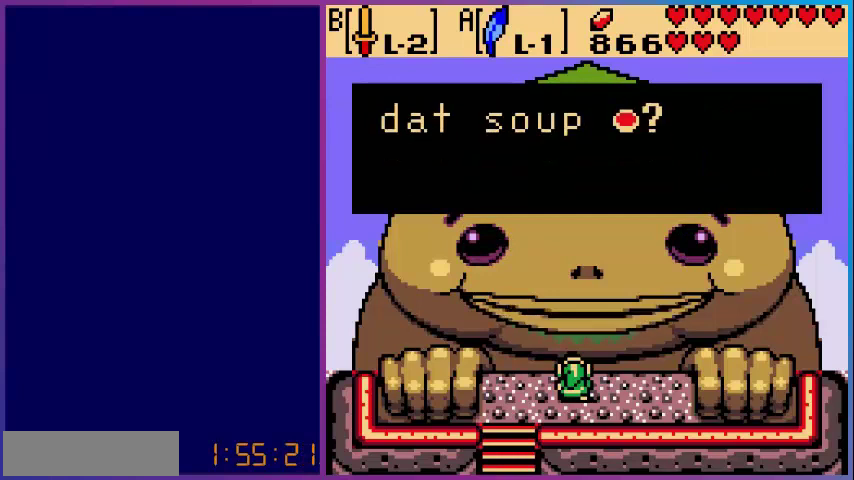
{"buttons": [], "events": []}
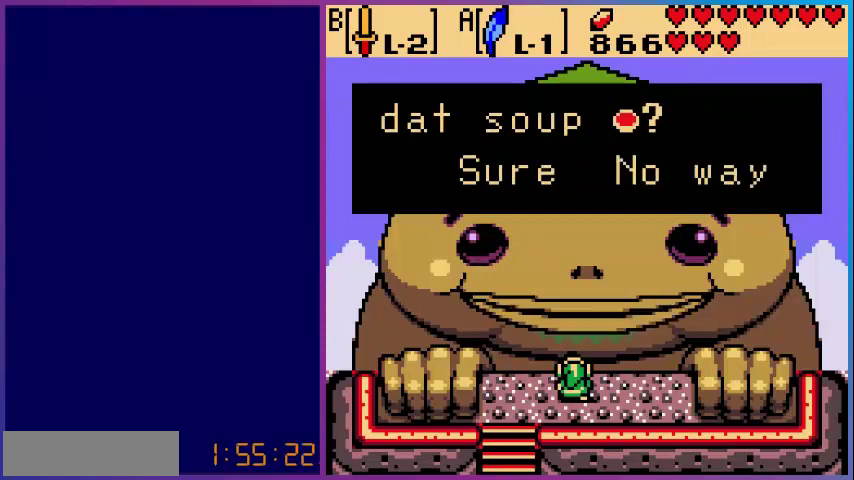
{"buttons": ["A"], "events": [[400, "A", "down"]]}
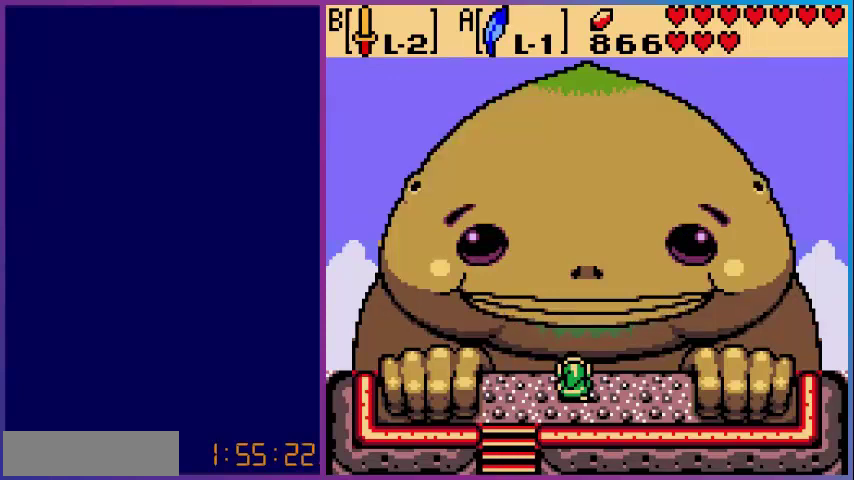
{"buttons": [], "events": [[40, "A", "up"]]}
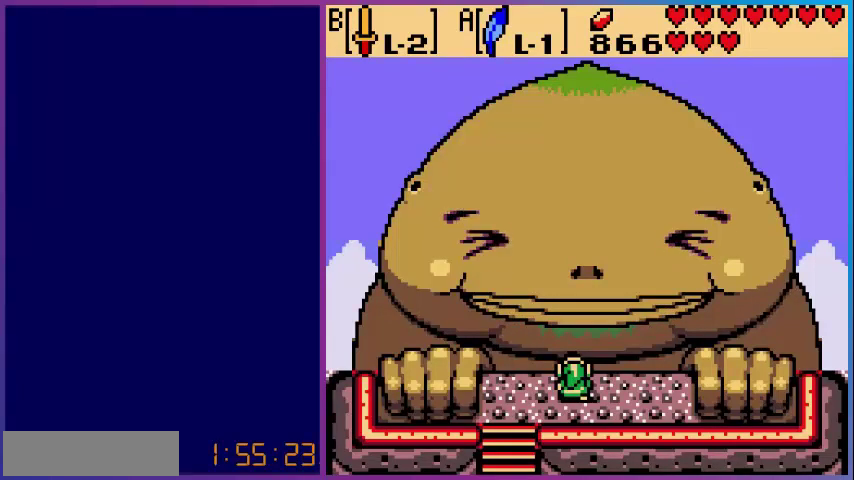
{"buttons": [], "events": []}
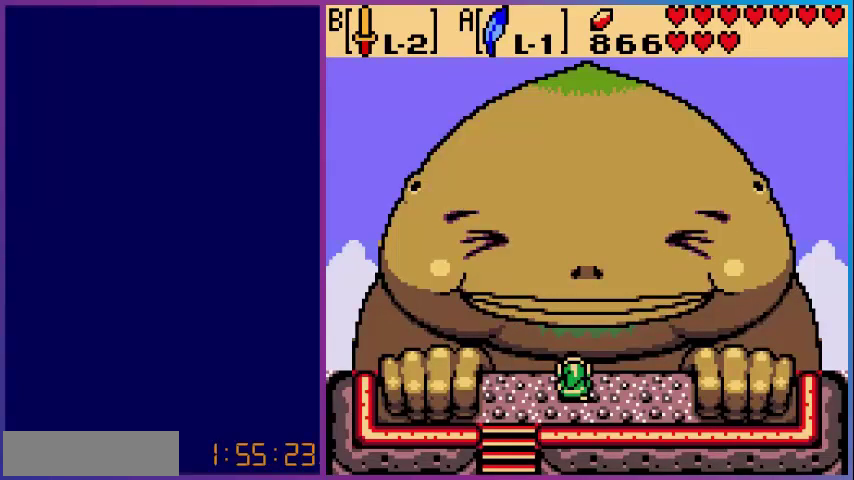
{"buttons": [], "events": []}
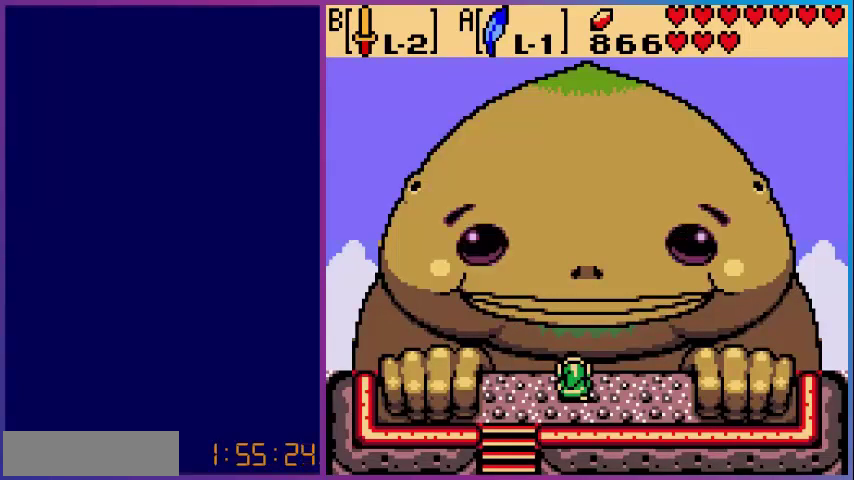
{"buttons": [], "events": []}
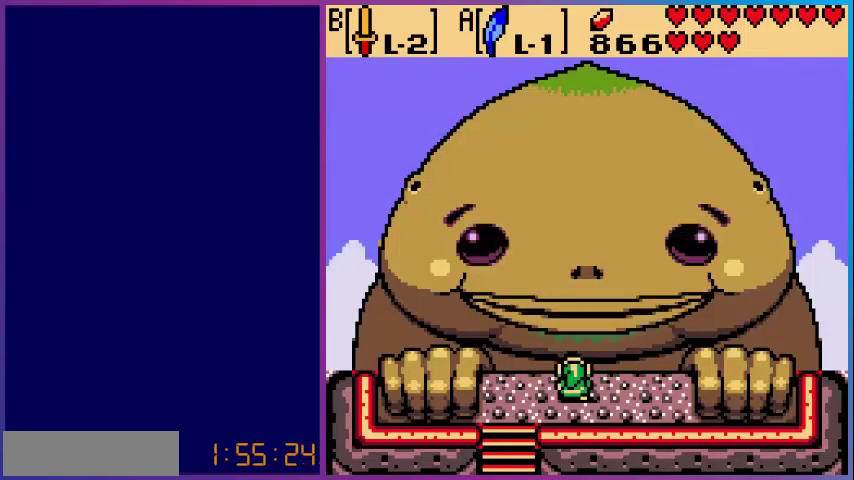
{"buttons": [], "events": []}
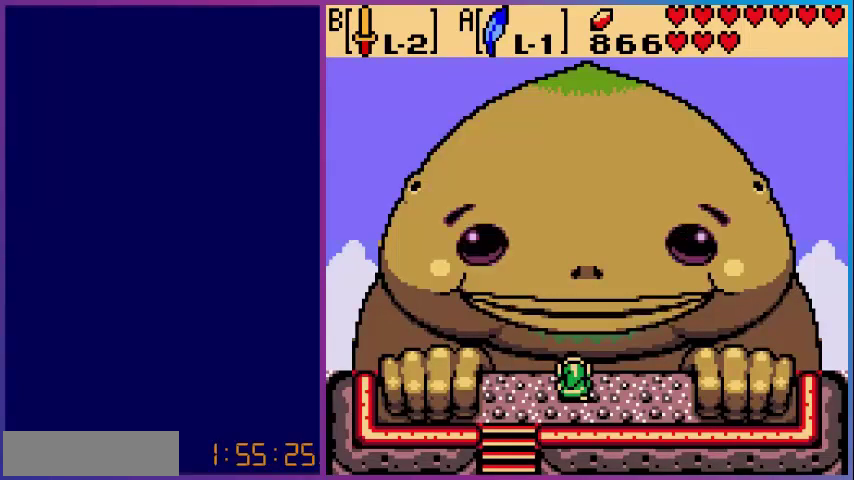
{"buttons": [], "events": []}
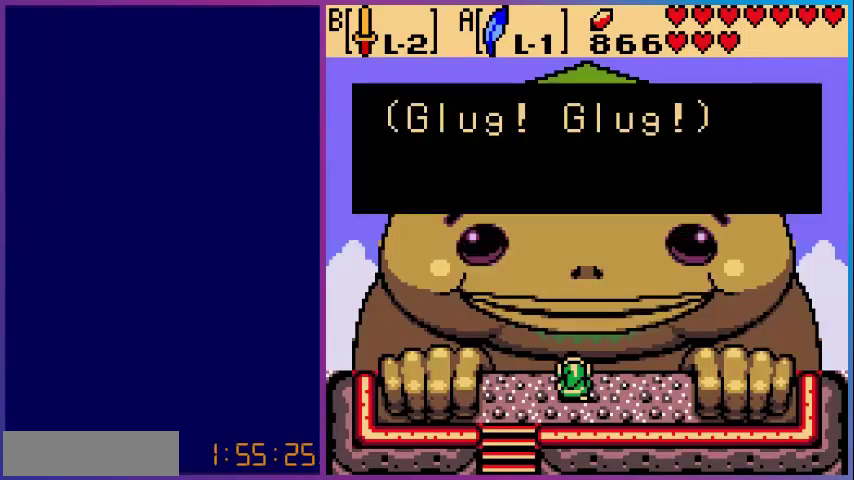
{"buttons": ["A"], "events": [[440, "A", "down"]]}
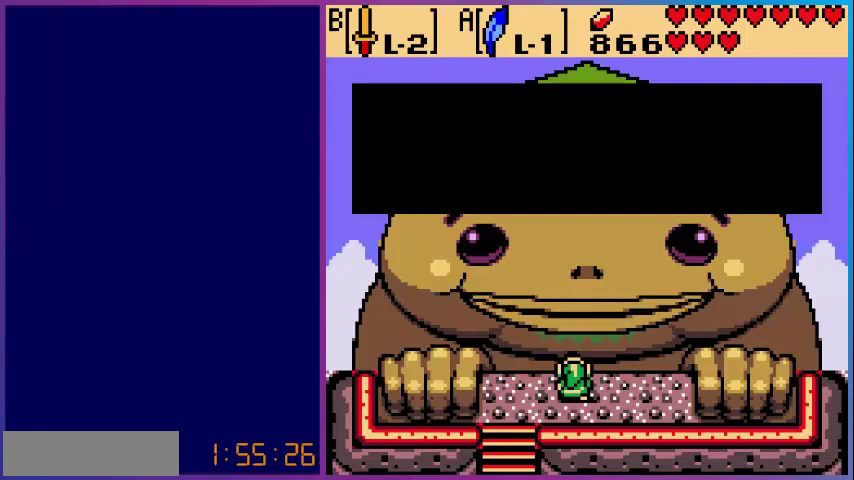
{"buttons": [], "events": [[80, "A", "up"]]}
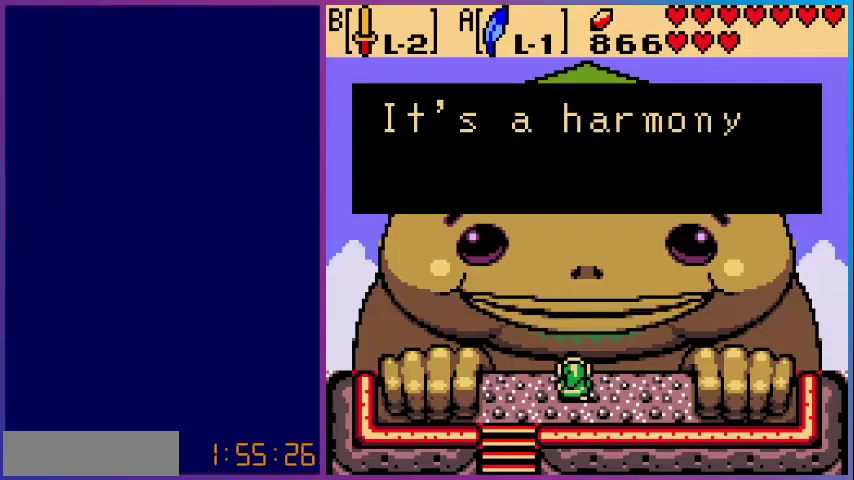
{"buttons": [], "events": []}
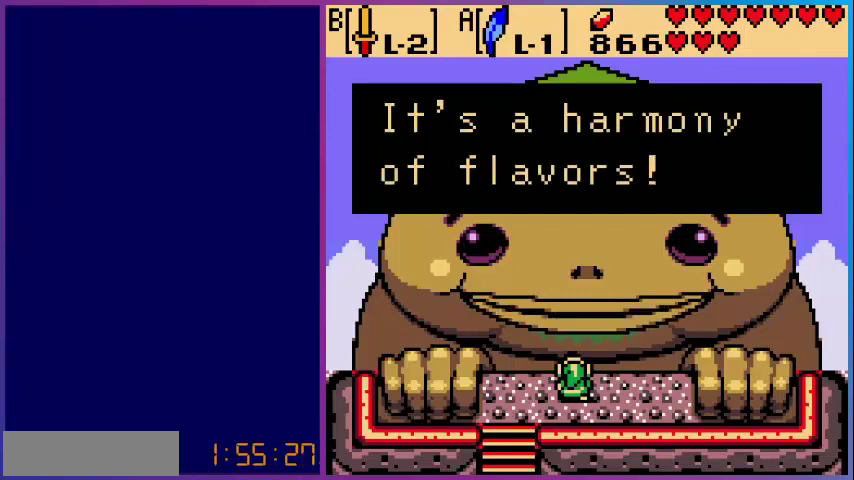
{"buttons": ["A"], "events": [[320, "A", "down"]]}